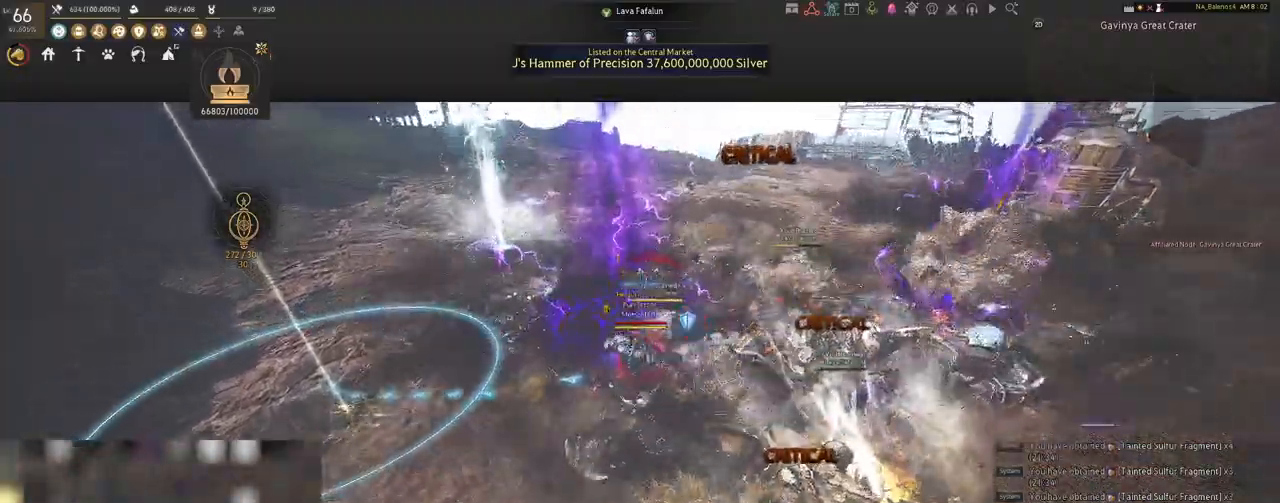
Gameplay with keyboard and mouse; each line is a JSON object with the keys and mouse buttons held at the frame after it. "events" lists presses ("down") and releases ("up") of "a", "c", "d", "e", "f", "q", "s", "shift", "space", "tab", "w", "x", "z", "mouse_left" and "mouse_right" between this image and that frame as [ms after this image, input, new state], when the widget could be followed in between. "mouse_left", "mouse_right" = the "left", "right" buttons of the "mouse" list. No other keys are recorded. Mouse movement is not recorded.
{"keys": ["a"], "mouse": ["left", "right"], "events": [[17, "mouse_right", "down"]]}
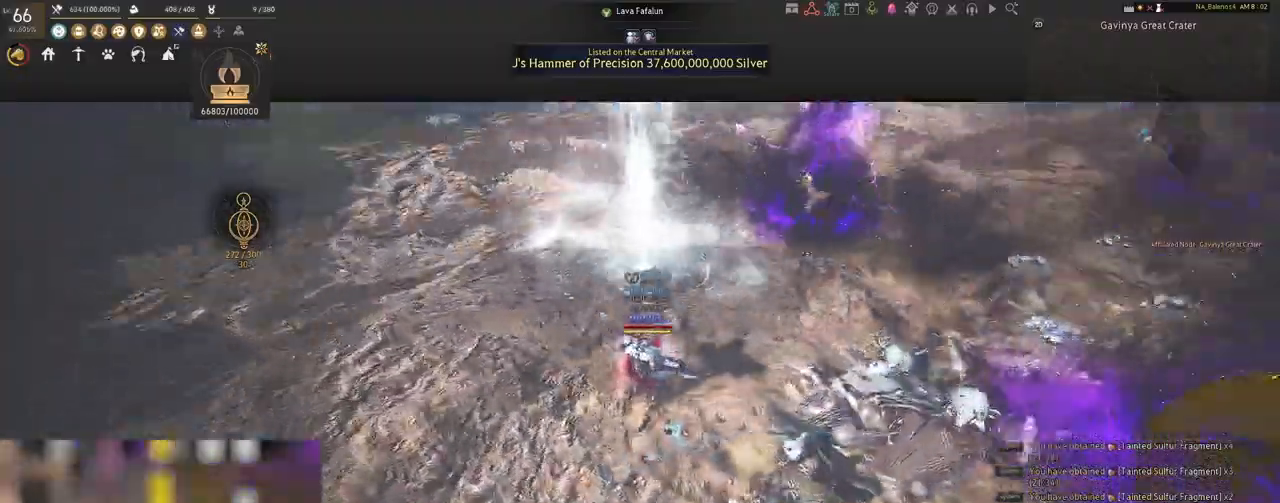
{"keys": [], "mouse": [], "events": [[233, "w", "down"], [333, "a", "up"], [450, "mouse_right", "up"], [483, "mouse_left", "up"], [483, "w", "up"]]}
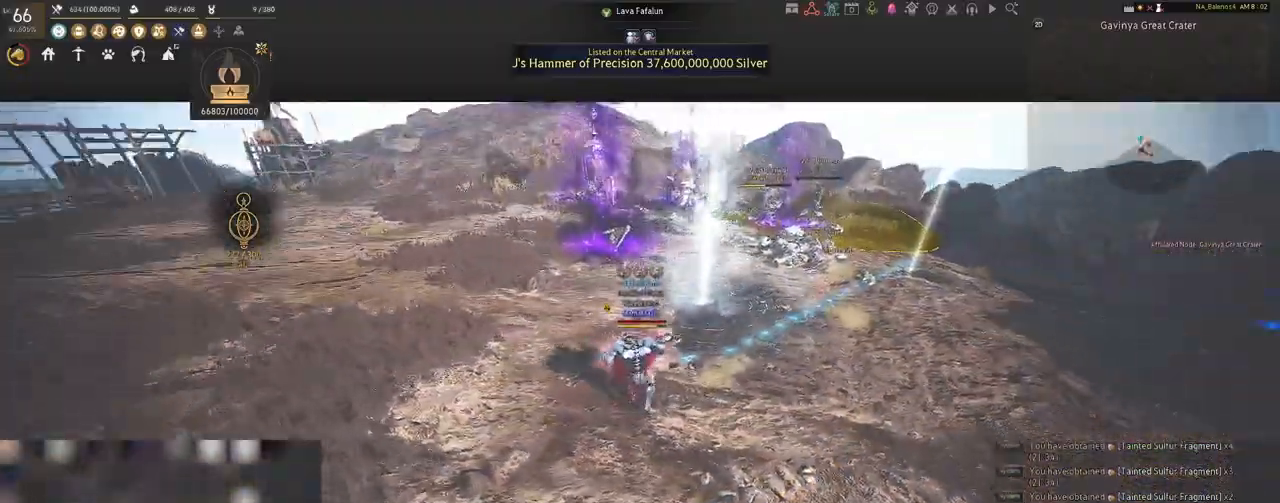
{"keys": ["w"], "mouse": [], "events": [[217, "w", "down"]]}
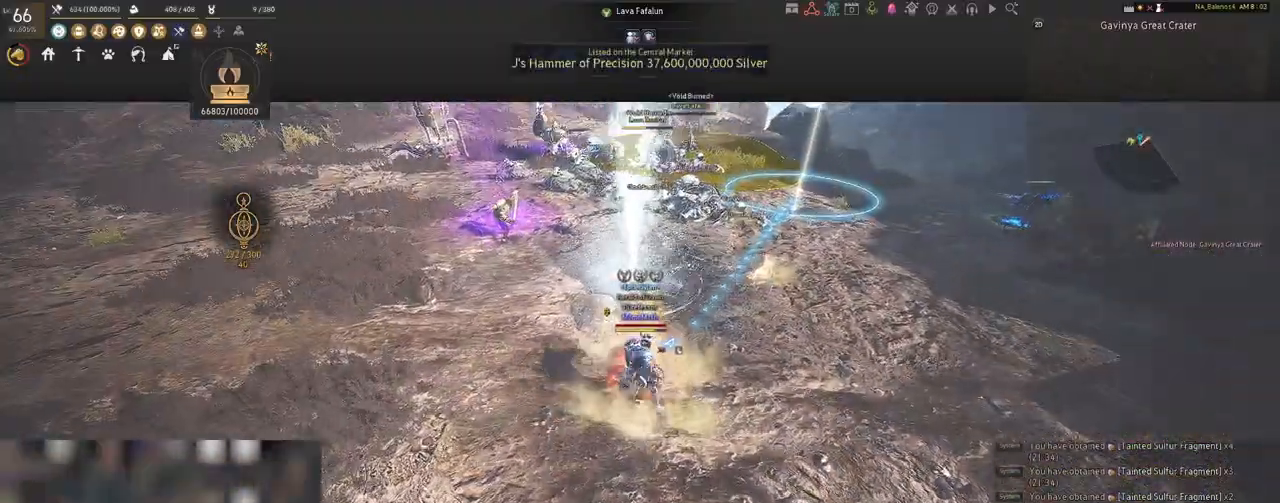
{"keys": ["w"], "mouse": [], "events": []}
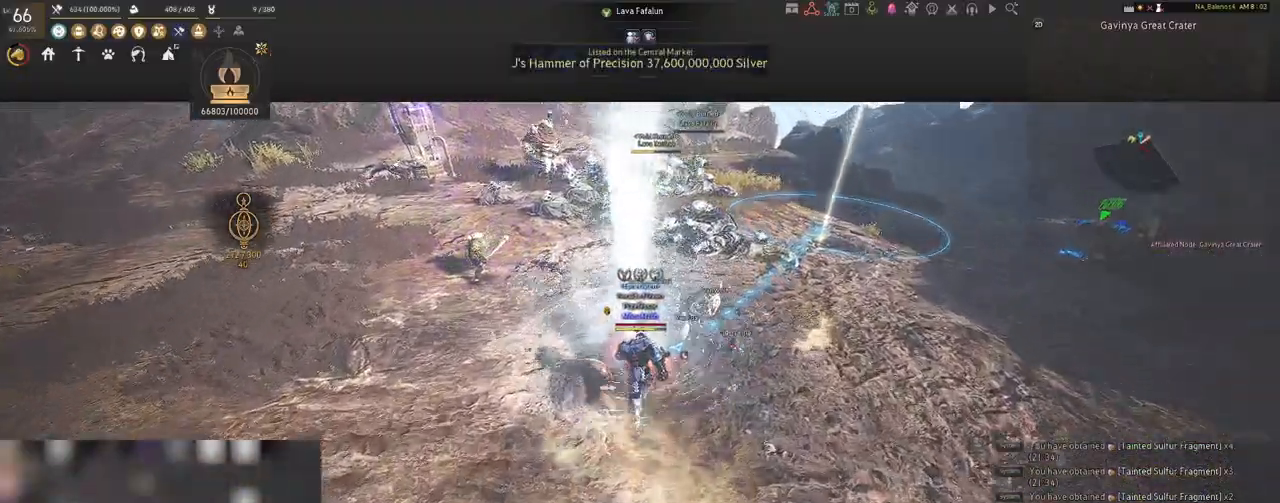
{"keys": [], "mouse": [], "events": [[500, "w", "up"]]}
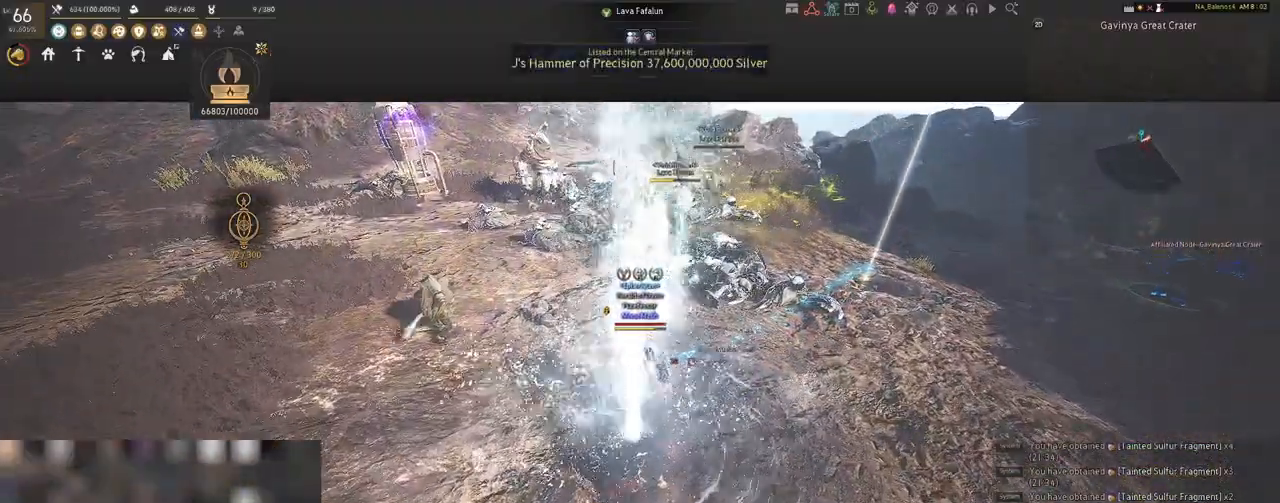
{"keys": [], "mouse": ["right"], "events": [[17, "mouse_right", "down"]]}
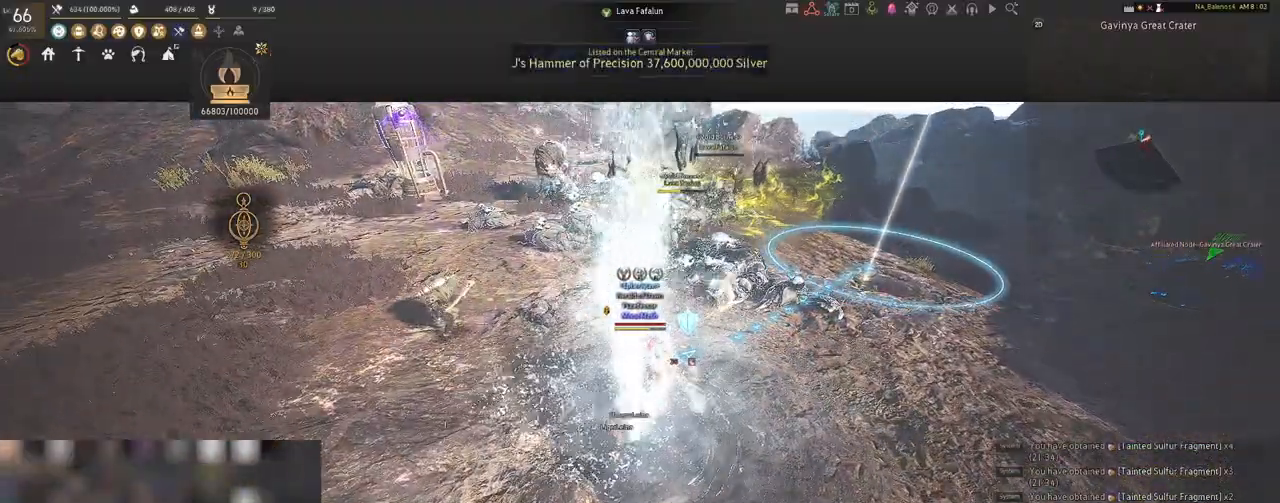
{"keys": [], "mouse": ["right"], "events": []}
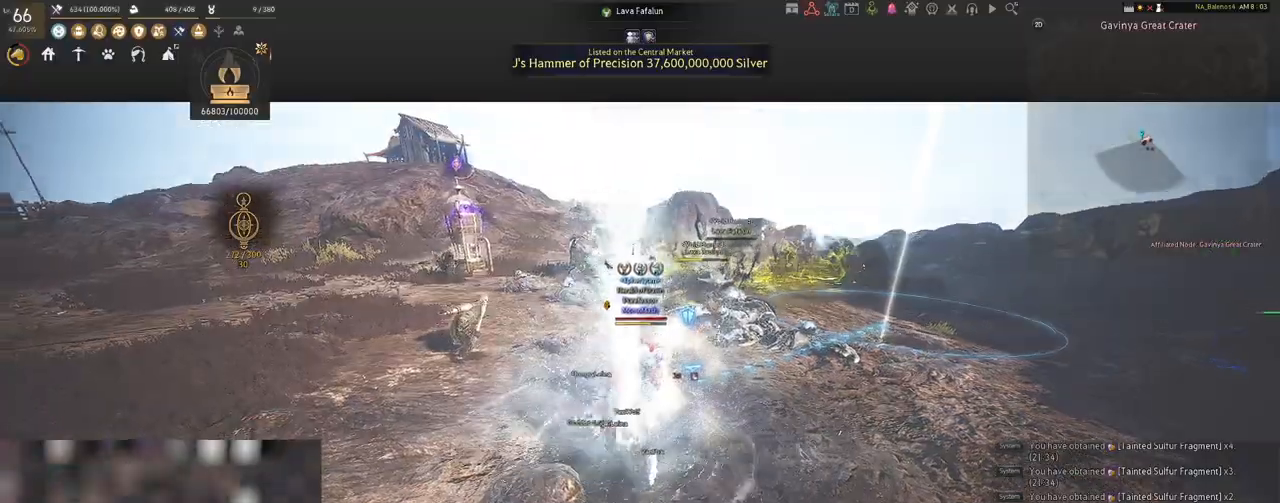
{"keys": [], "mouse": [], "events": [[167, "mouse_right", "up"]]}
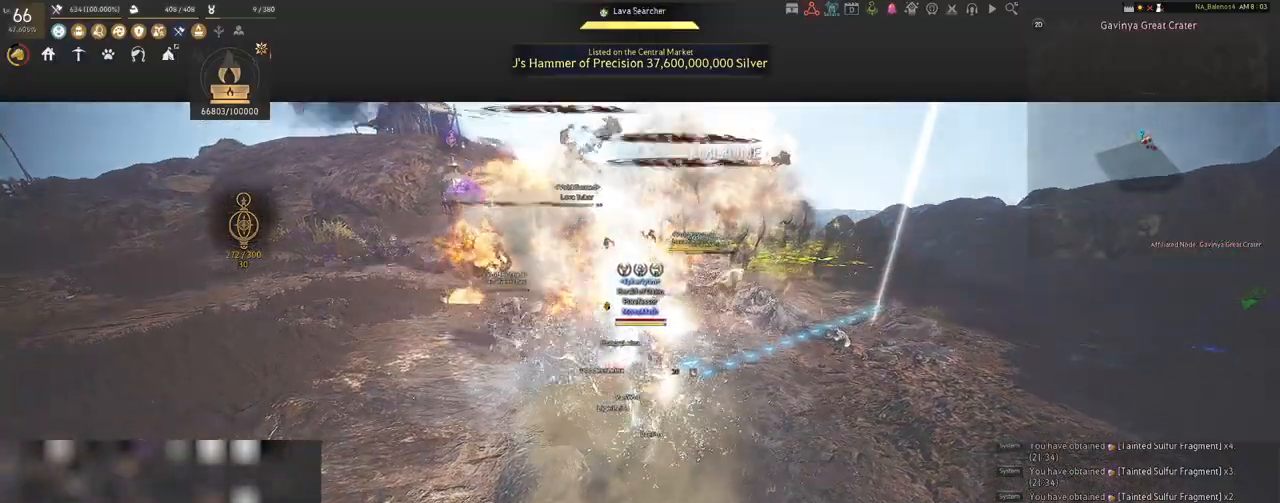
{"keys": [], "mouse": [], "events": []}
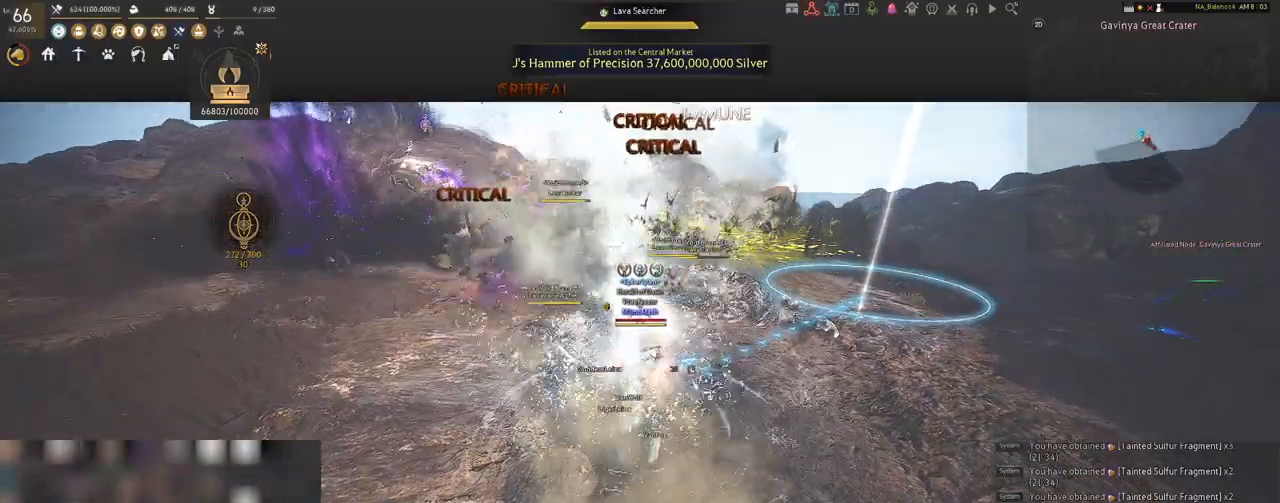
{"keys": ["space"], "mouse": [], "events": [[200, "space", "down"], [233, "space", "up"], [350, "space", "down"], [383, "space", "up"], [483, "space", "down"]]}
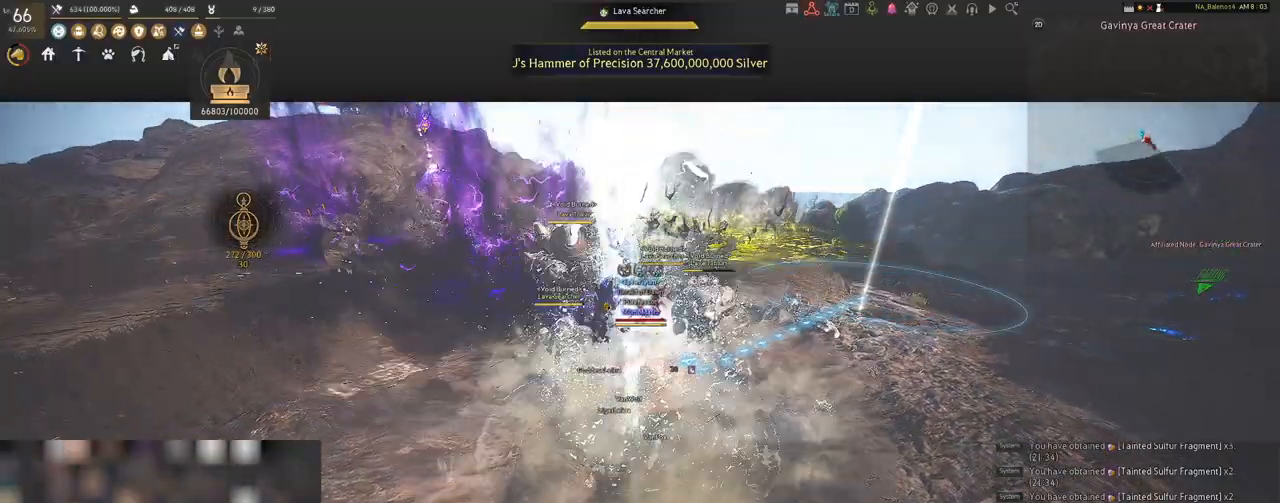
{"keys": [], "mouse": [], "events": [[17, "space", "up"], [150, "space", "down"], [167, "space", "up"]]}
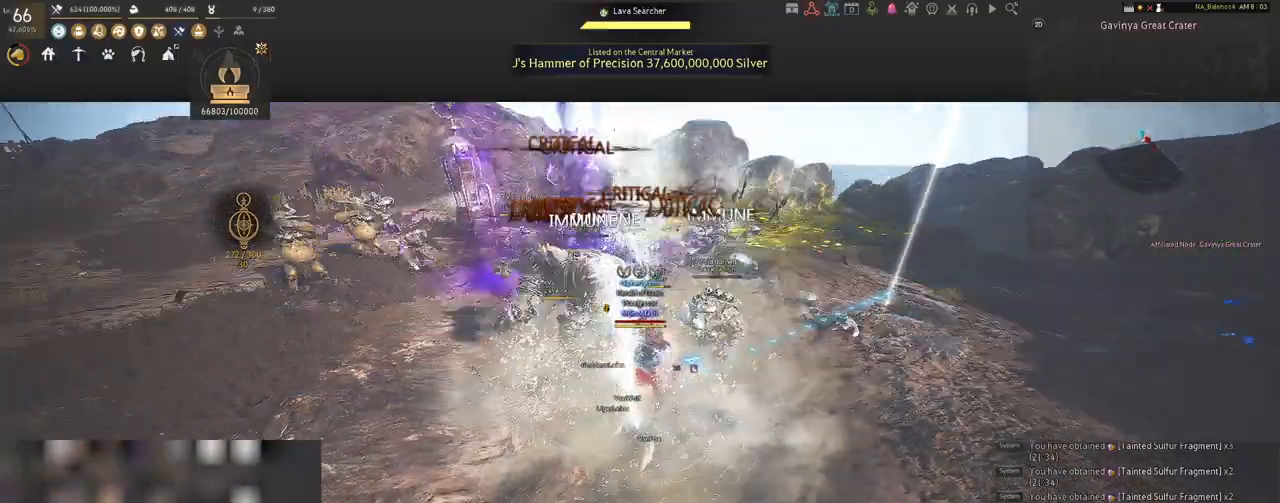
{"keys": [], "mouse": [], "events": [[67, "a", "down"], [83, "shift", "down"], [400, "shift", "up"], [433, "a", "up"]]}
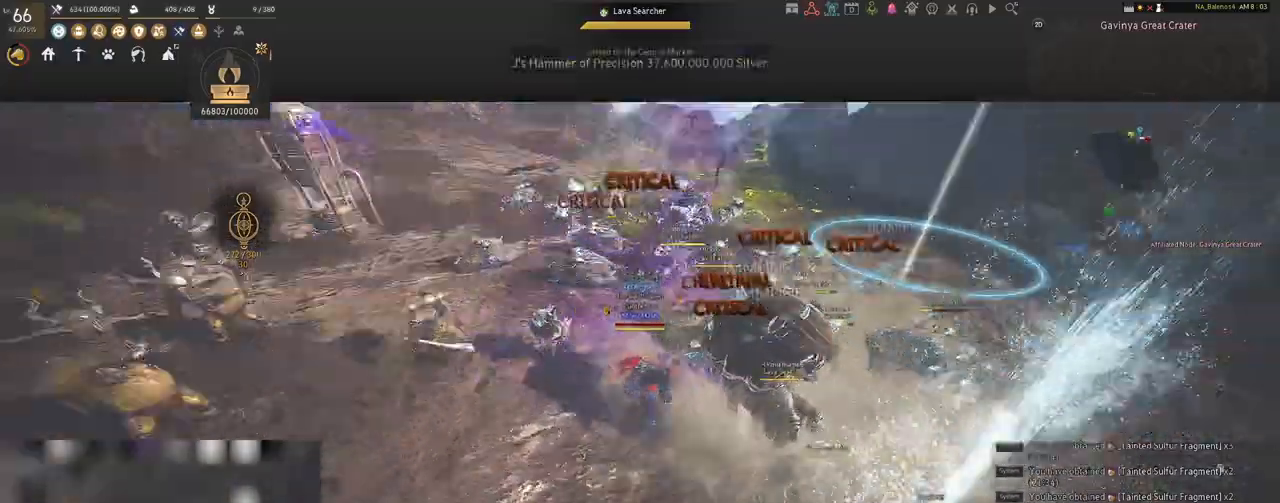
{"keys": [], "mouse": ["left"], "events": [[33, "mouse_left", "down"]]}
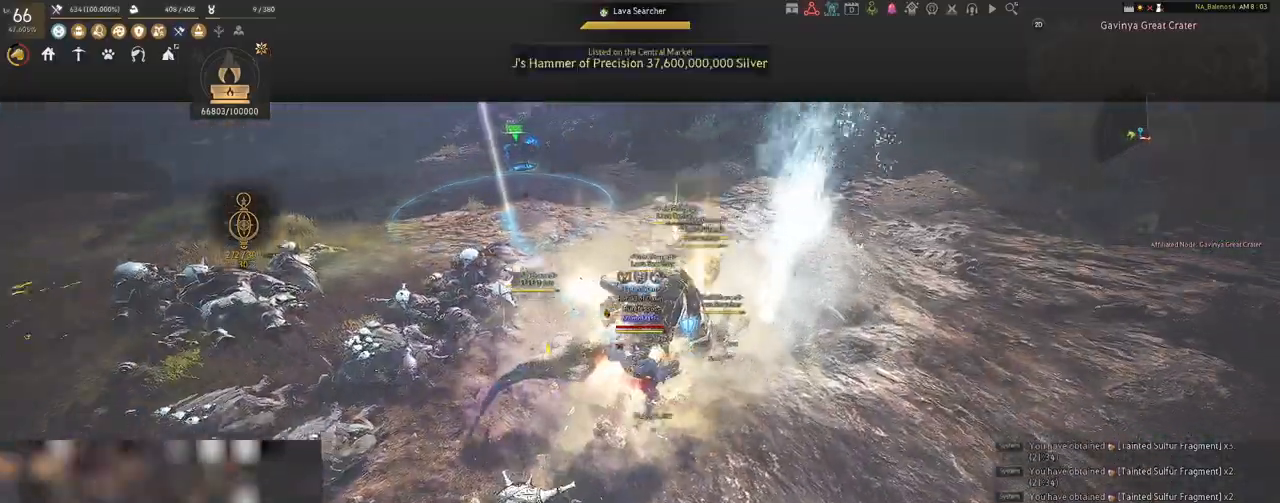
{"keys": ["s"], "mouse": [], "events": [[417, "mouse_left", "up"], [417, "s", "down"]]}
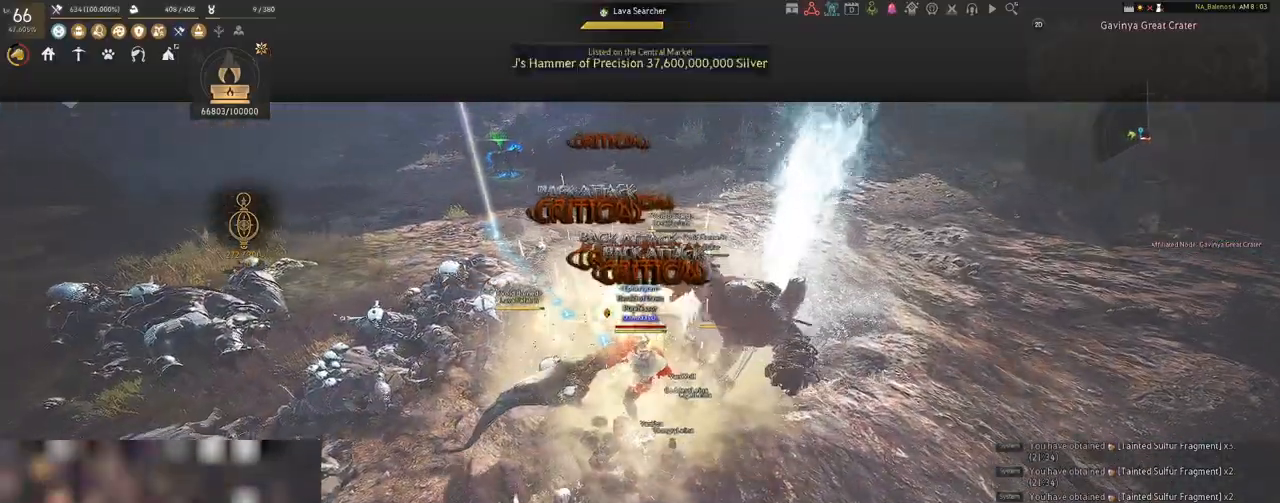
{"keys": ["s"], "mouse": [], "events": [[50, "q", "down"], [83, "q", "up"], [217, "q", "down"], [250, "q", "up"], [383, "q", "down"], [417, "q", "up"]]}
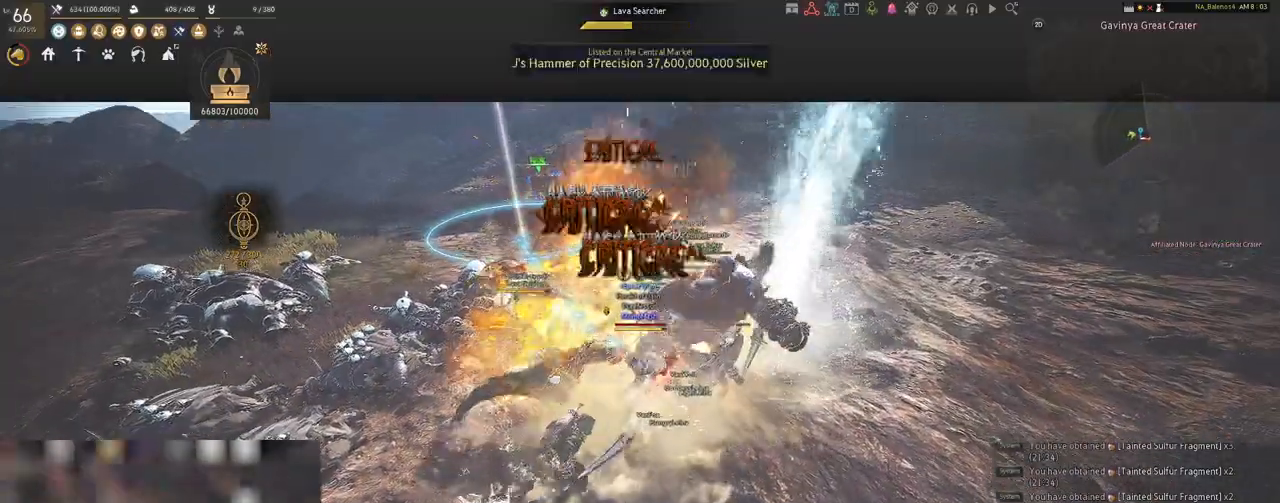
{"keys": [], "mouse": [], "events": [[33, "q", "down"], [67, "q", "up"], [150, "s", "up"], [400, "mouse_left", "down"], [500, "mouse_left", "up"]]}
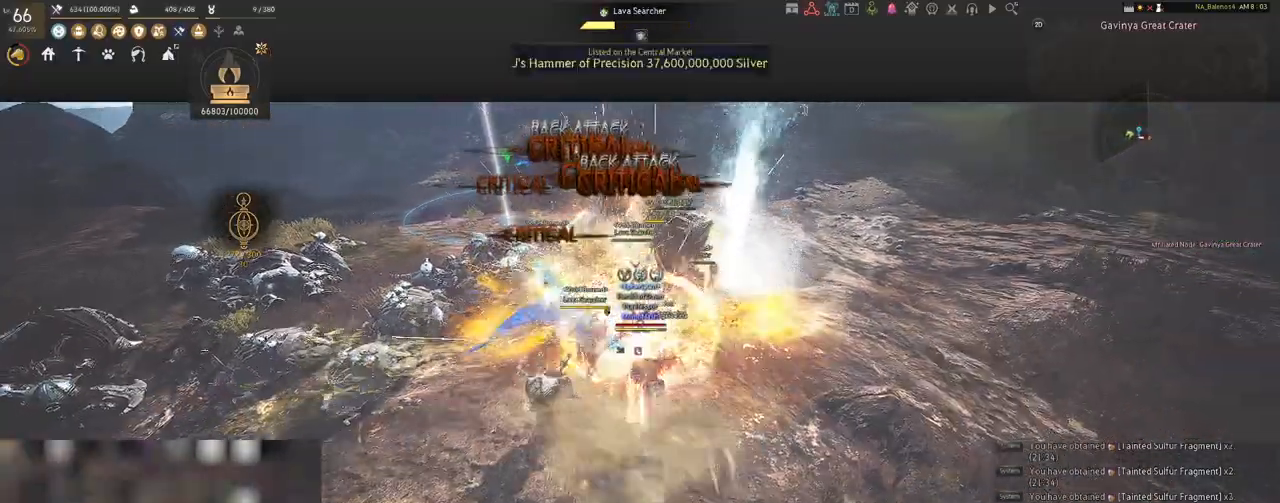
{"keys": ["shift"], "mouse": [], "events": [[83, "shift", "down"], [183, "f", "down"], [283, "f", "up"]]}
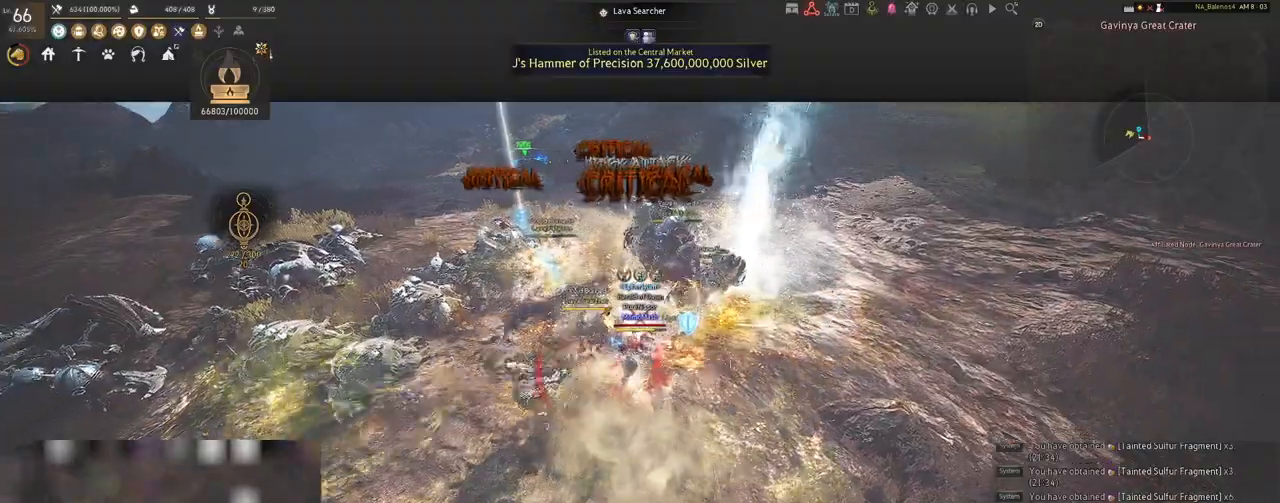
{"keys": ["shift"], "mouse": ["left"], "events": [[267, "mouse_left", "down"], [350, "mouse_left", "up"], [483, "mouse_left", "down"]]}
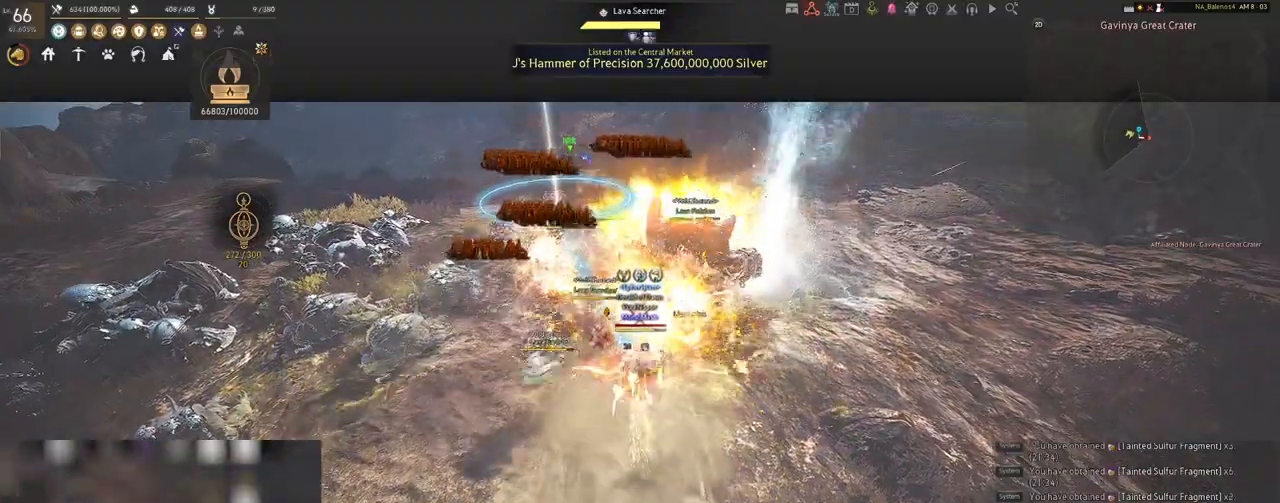
{"keys": [], "mouse": [], "events": [[83, "mouse_left", "up"], [200, "mouse_left", "down"], [333, "mouse_left", "up"], [367, "shift", "up"]]}
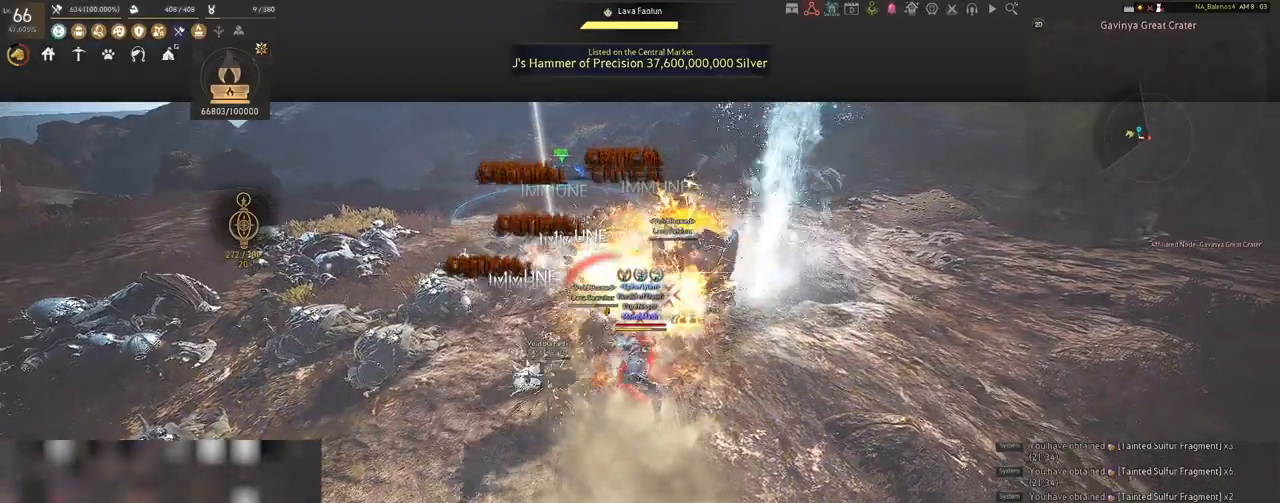
{"keys": ["d"], "mouse": [], "events": [[500, "d", "down"]]}
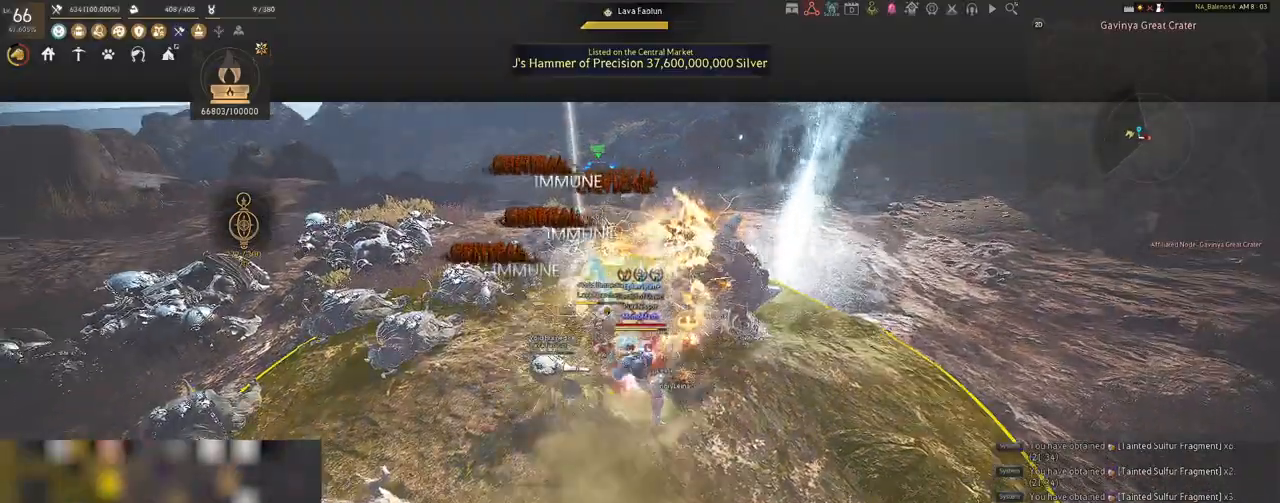
{"keys": ["d", "shift"], "mouse": [], "events": [[67, "shift", "down"]]}
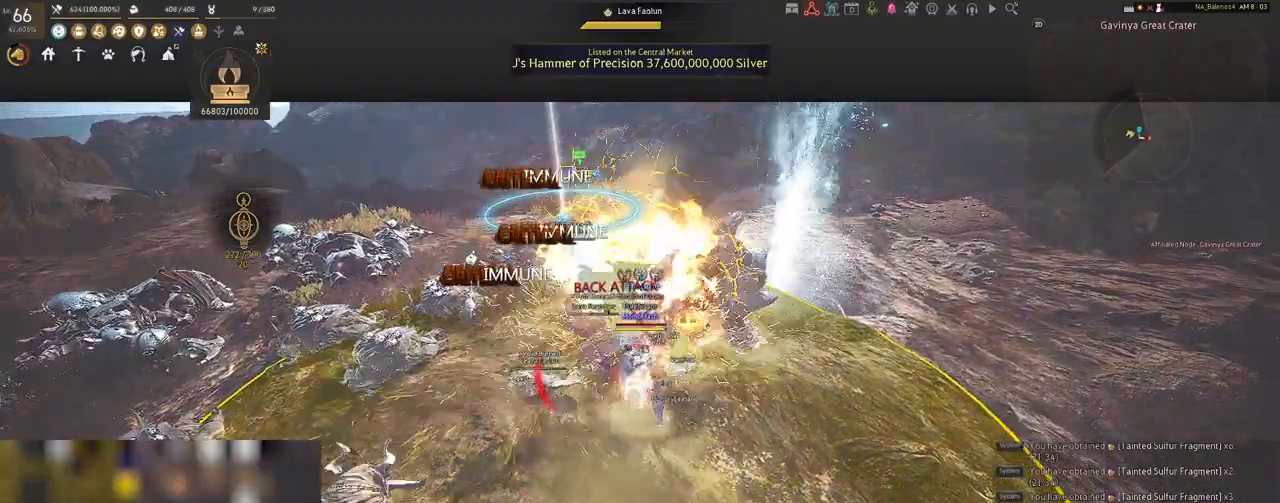
{"keys": ["d", "shift"], "mouse": [], "events": []}
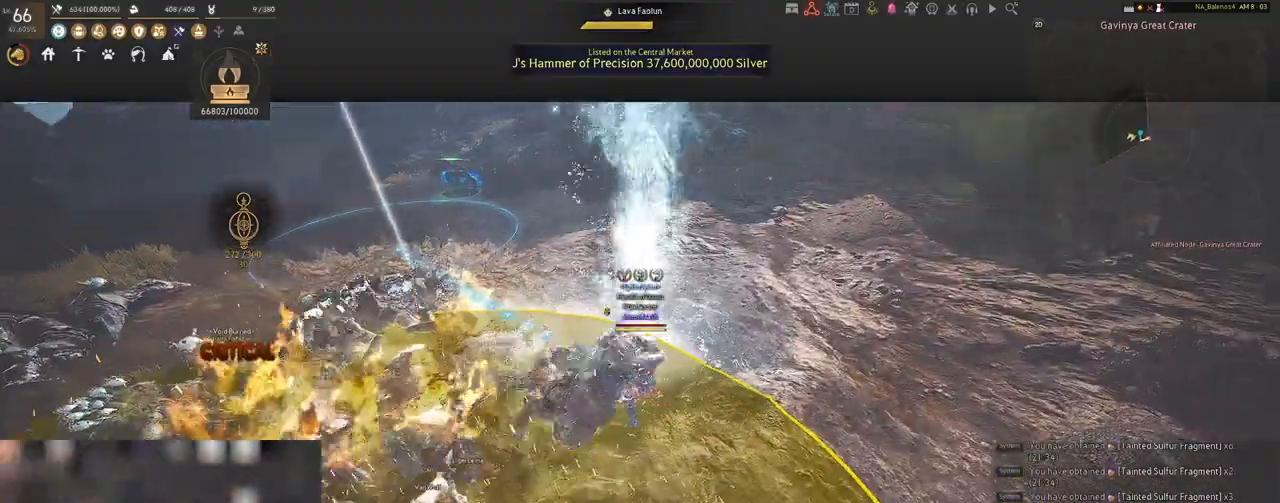
{"keys": [], "mouse": [], "events": [[417, "shift", "up"], [450, "d", "up"]]}
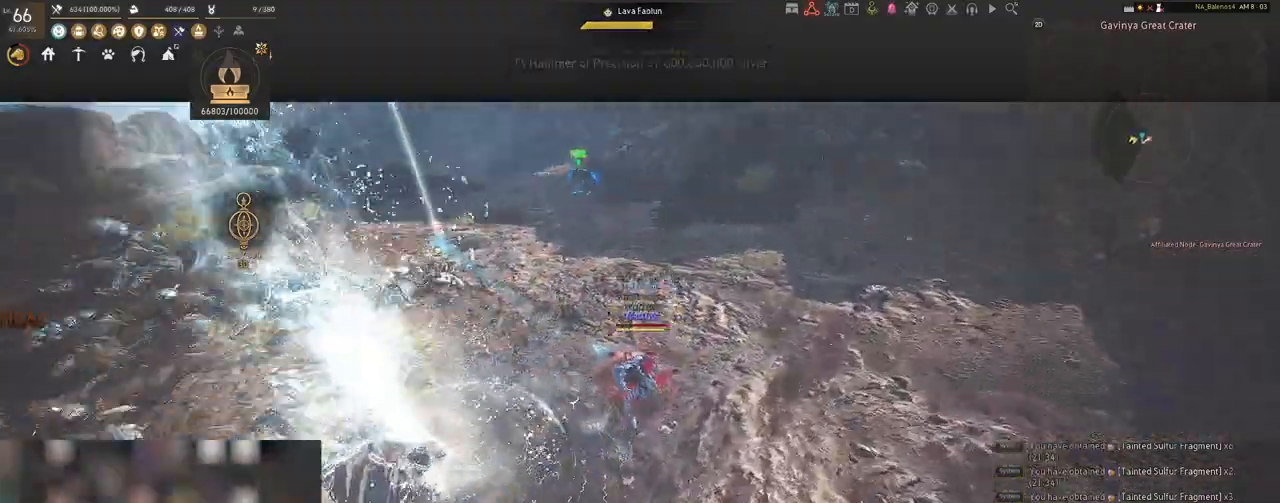
{"keys": [], "mouse": ["left"], "events": [[33, "mouse_left", "down"]]}
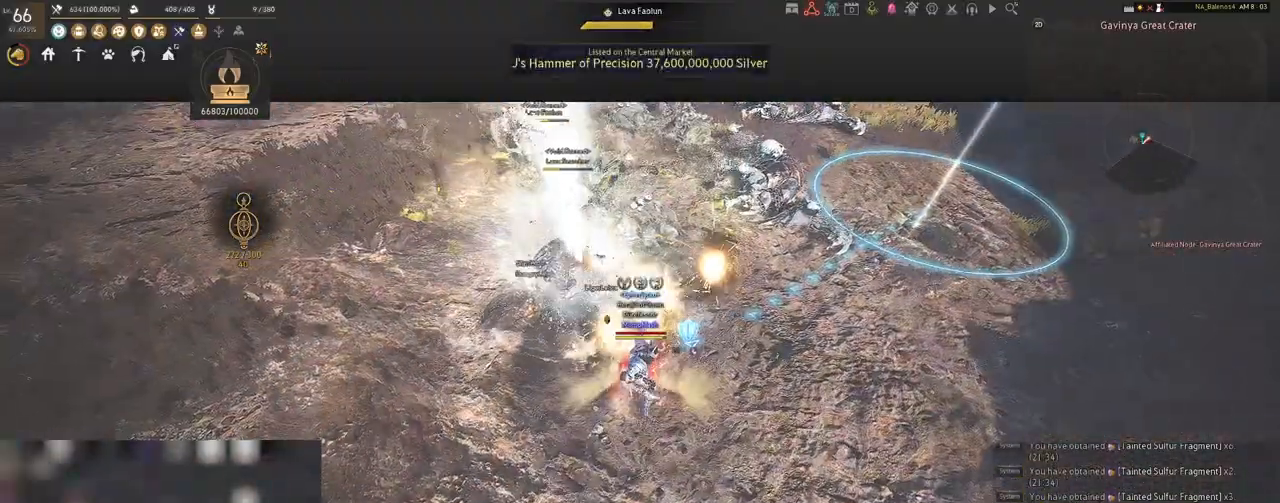
{"keys": [], "mouse": ["left"], "events": []}
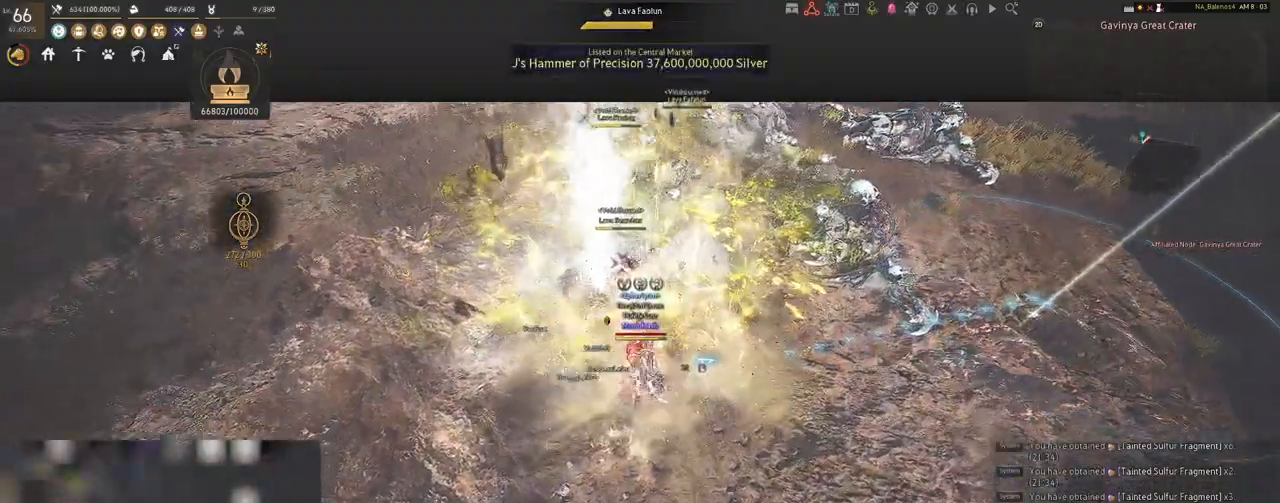
{"keys": ["s"], "mouse": [], "events": [[117, "mouse_left", "up"], [133, "s", "down"], [283, "q", "down"], [317, "q", "up"], [433, "q", "down"], [467, "q", "up"]]}
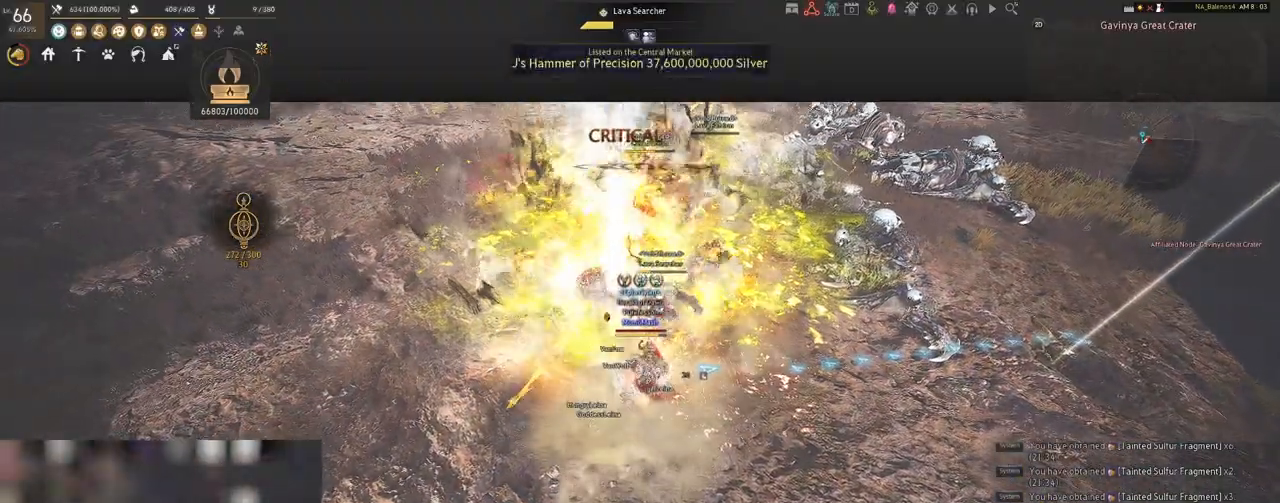
{"keys": ["s", "shift"], "mouse": [], "events": [[100, "q", "down"], [133, "q", "up"], [217, "s", "up"], [417, "s", "down"], [467, "shift", "down"]]}
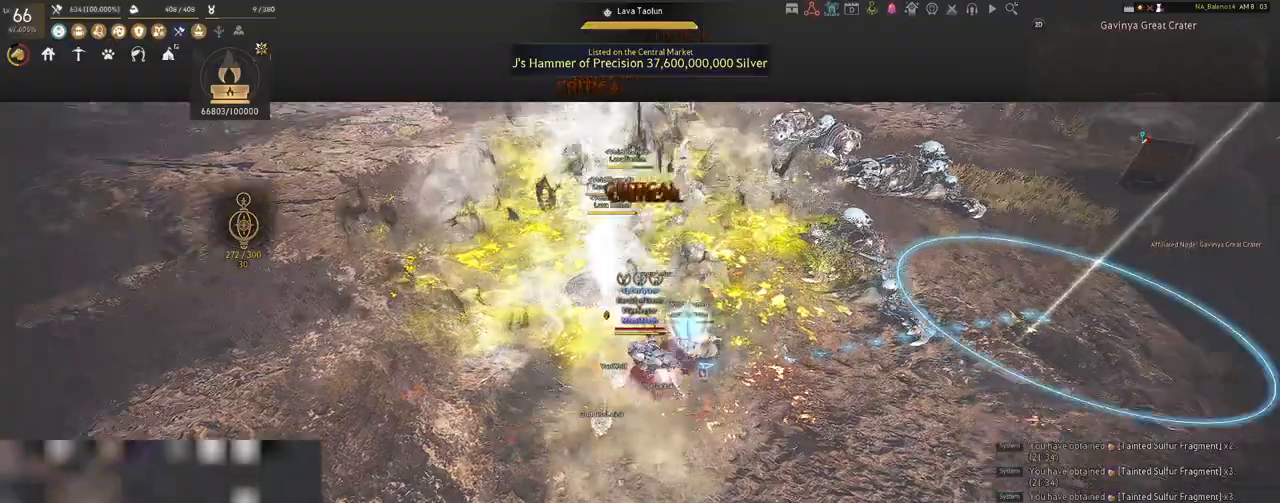
{"keys": ["d", "s", "shift"], "mouse": [], "events": [[17, "f", "down"], [183, "f", "up"], [383, "d", "down"]]}
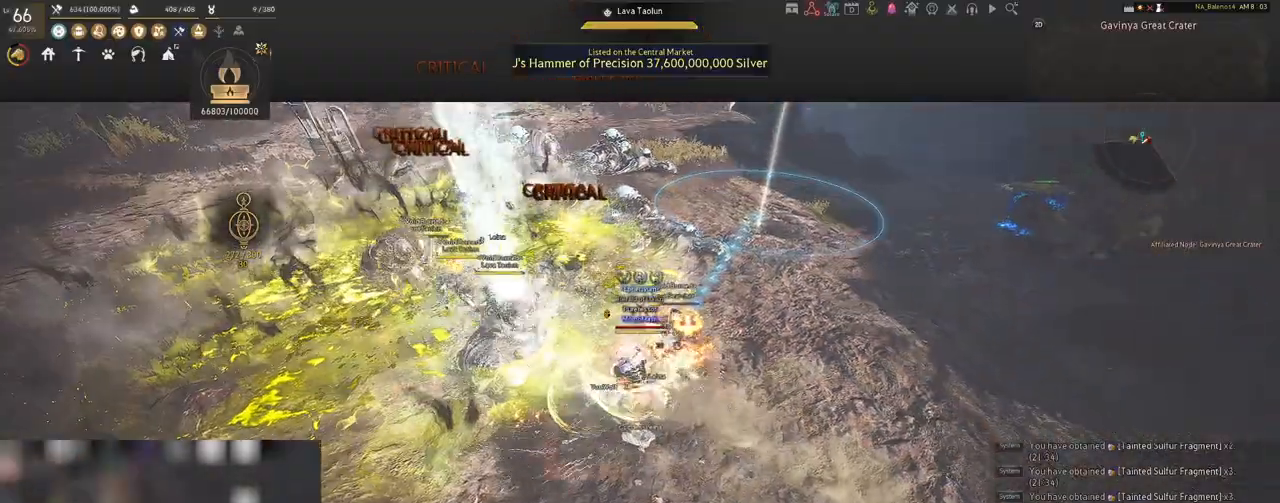
{"keys": [], "mouse": [], "events": [[250, "d", "up"], [250, "s", "up"], [367, "shift", "up"]]}
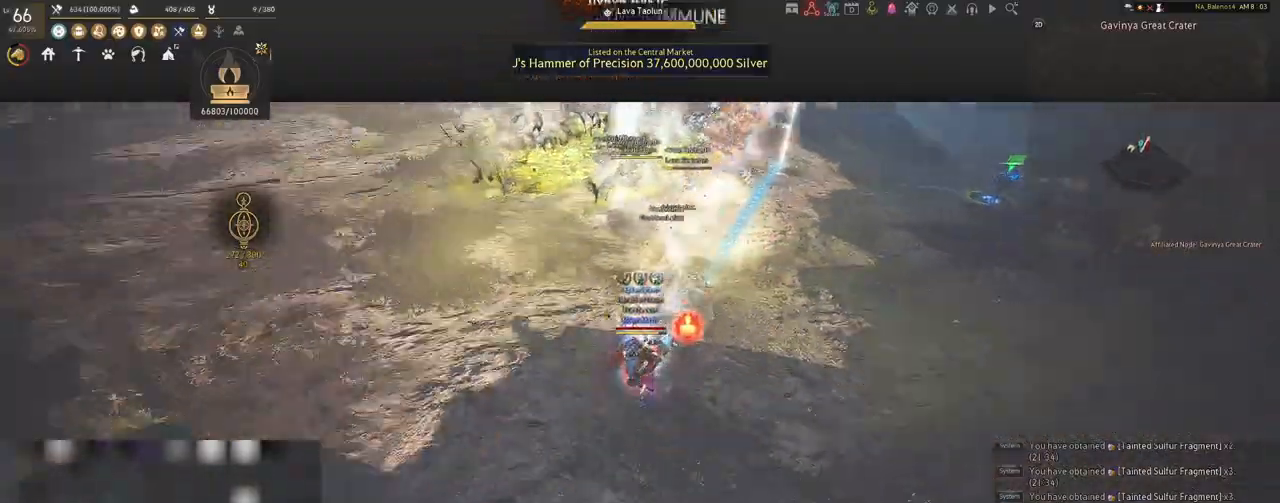
{"keys": ["shift", "w"], "mouse": [], "events": [[283, "w", "down"], [500, "shift", "down"]]}
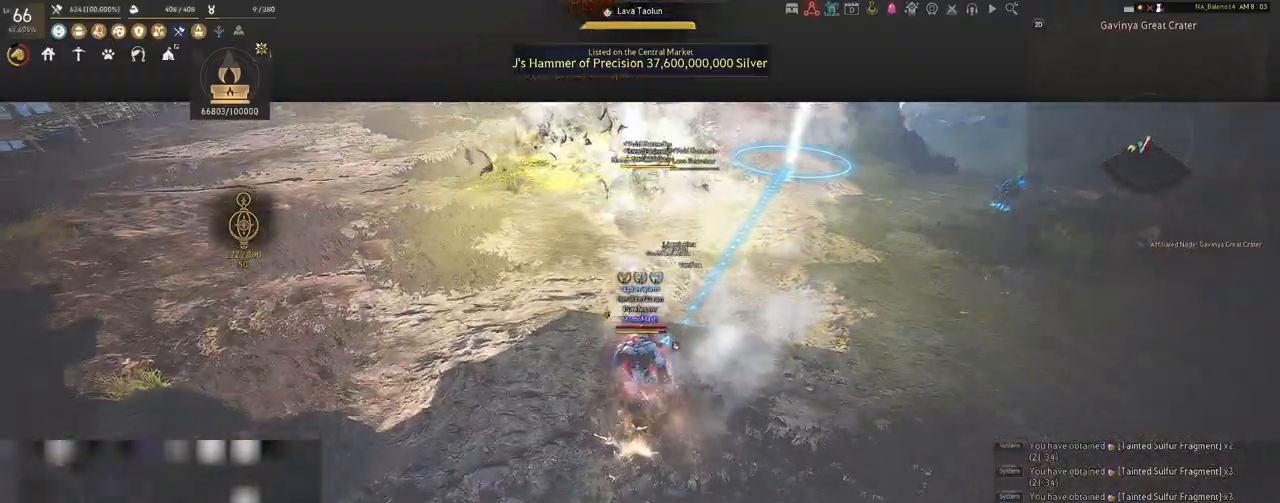
{"keys": [], "mouse": [], "events": [[50, "shift", "up"], [100, "shift", "down"], [233, "space", "down"], [267, "space", "up"], [367, "shift", "up"], [433, "w", "up"]]}